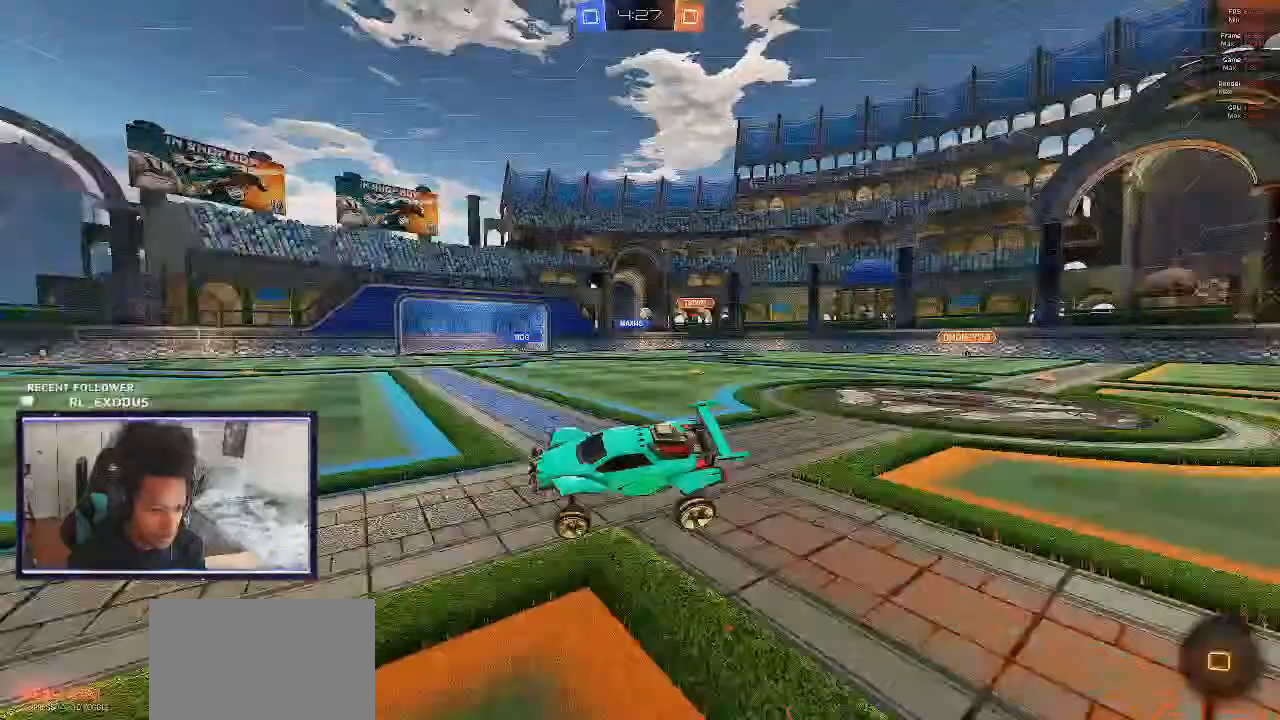
Gameplay with a controller (PlayStation layout); each line is a JSON object with the inputs held at the frame after it (dt_ms = milliseconds from this image to that frame). "events" lists button and stick changes between this image and that frame as [ms after this image, input, new state], when the widget could be followed in between. Not read: HOME.
{"dt_ms": 500, "buttons": ["CROSS", "L1", "R2"], "left_stick": "right", "right_stick": "center", "events": [[33, "SQUARE", "up"], [300, "left_stick", "right"], [333, "CROSS", "down"], [367, "CROSS", "up"], [367, "L1", "down"], [433, "CROSS", "down"]]}
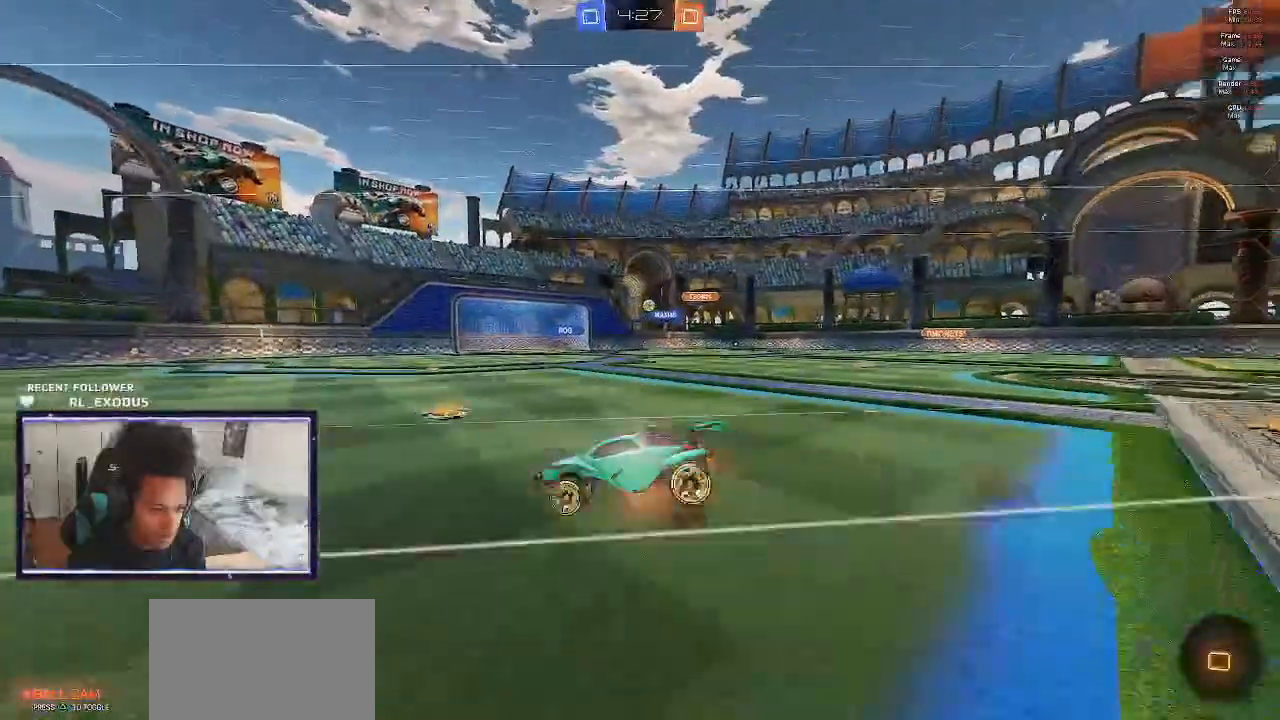
{"dt_ms": 500, "buttons": ["L1"], "left_stick": "right", "right_stick": "center", "events": [[33, "CROSS", "up"], [67, "left_stick", "down-right"], [133, "TRIANGLE", "down"], [233, "TRIANGLE", "up"], [267, "left_stick", "up-right"], [433, "left_stick", "right"], [500, "R2", "up"]]}
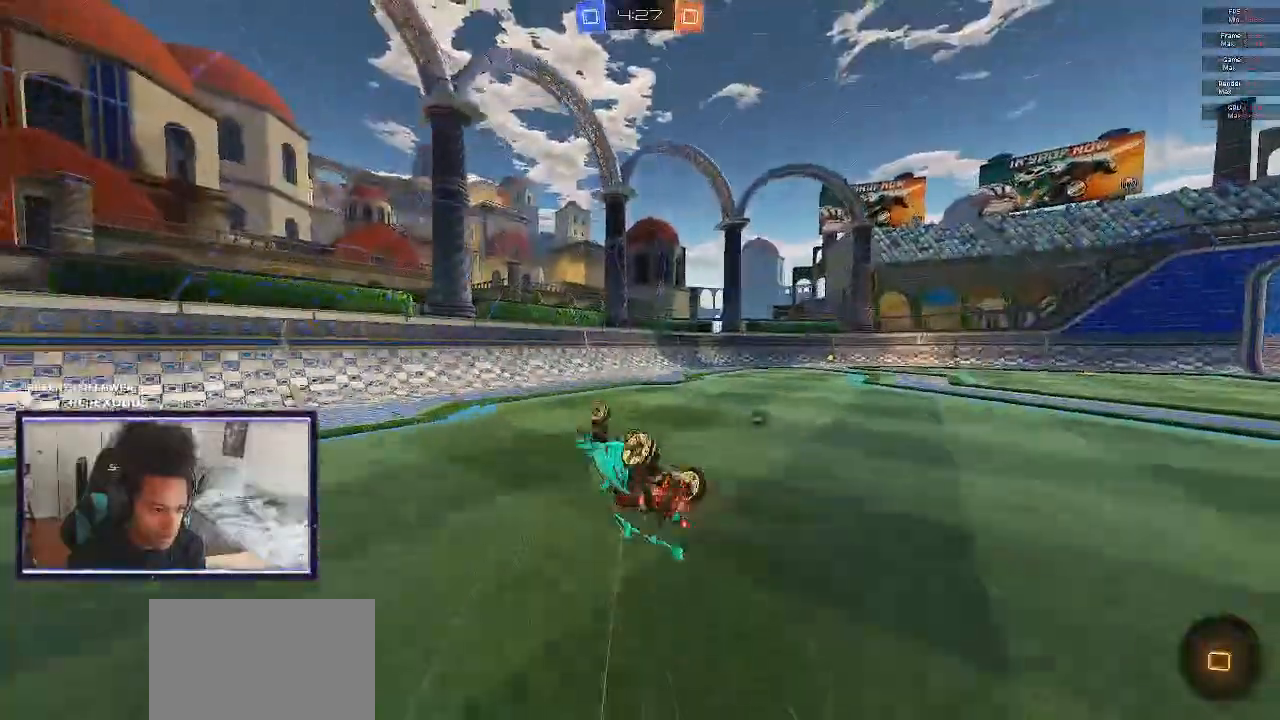
{"dt_ms": 500, "buttons": ["R2"], "left_stick": "right", "right_stick": "center", "events": [[100, "L1", "up"], [167, "R2", "down"], [167, "left_stick", "center"], [400, "left_stick", "right"]]}
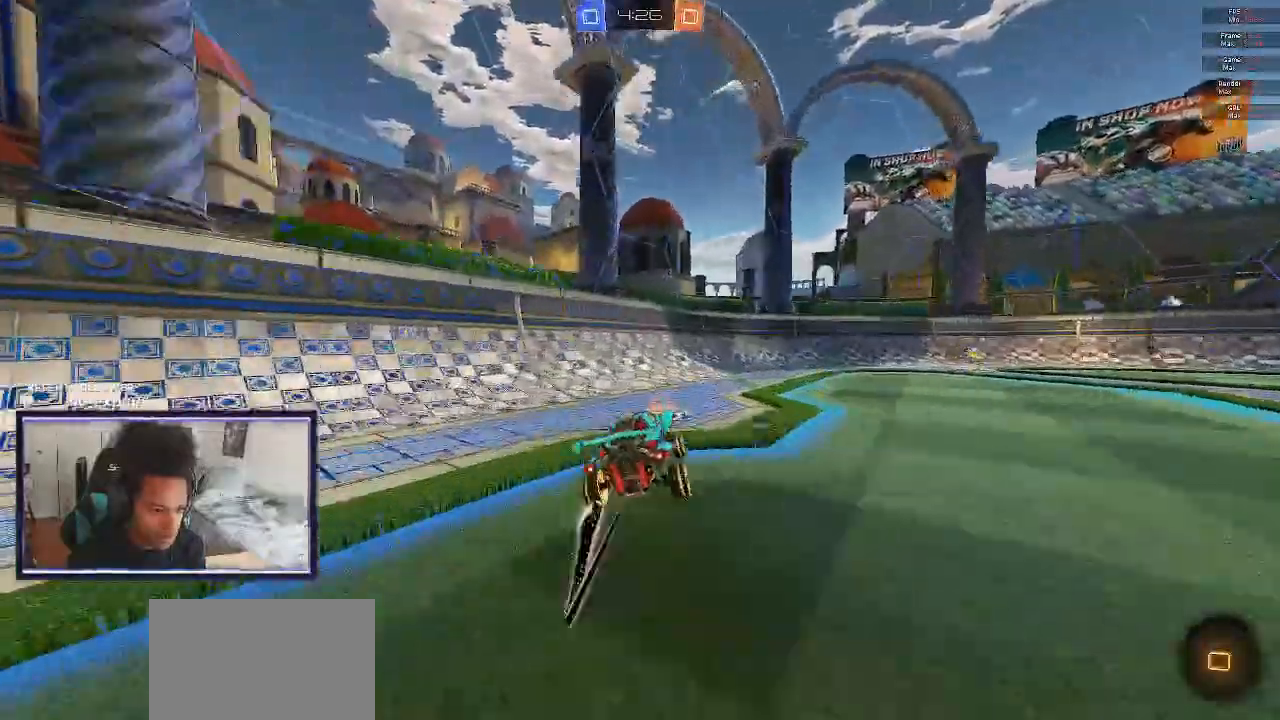
{"dt_ms": 500, "buttons": ["SQUARE", "TRIANGLE", "R2"], "left_stick": "right", "right_stick": "center", "events": [[367, "SQUARE", "down"], [400, "TRIANGLE", "down"]]}
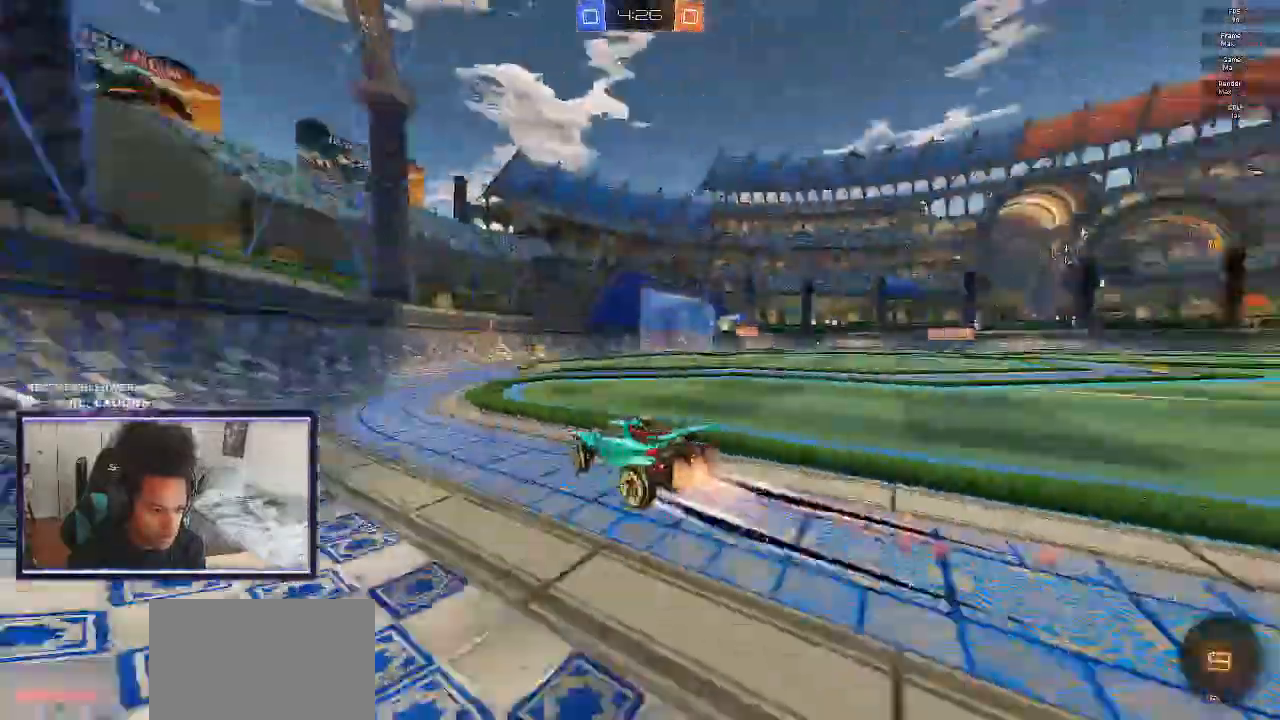
{"dt_ms": 500, "buttons": ["SQUARE", "R2"], "left_stick": "center", "right_stick": "center", "events": [[33, "TRIANGLE", "up"], [433, "left_stick", "center"]]}
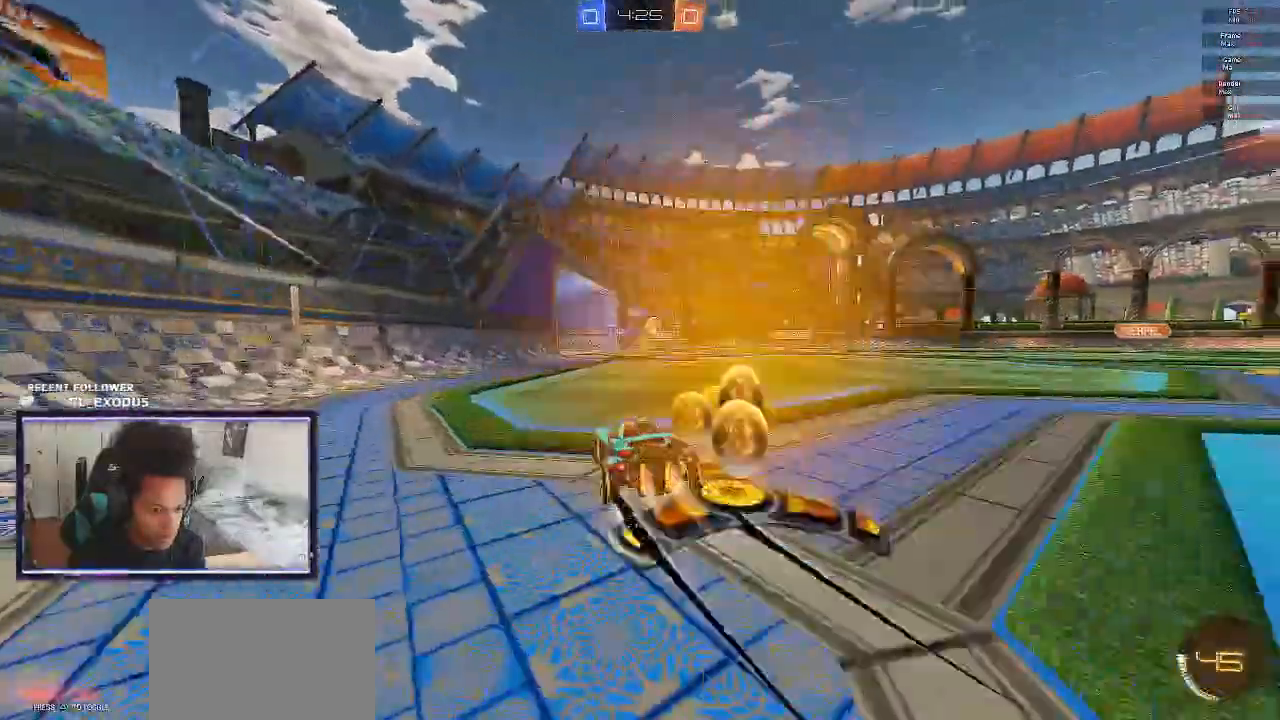
{"dt_ms": 500, "buttons": ["R2"], "left_stick": "right", "right_stick": "center", "events": [[233, "SQUARE", "up"], [367, "left_stick", "right"]]}
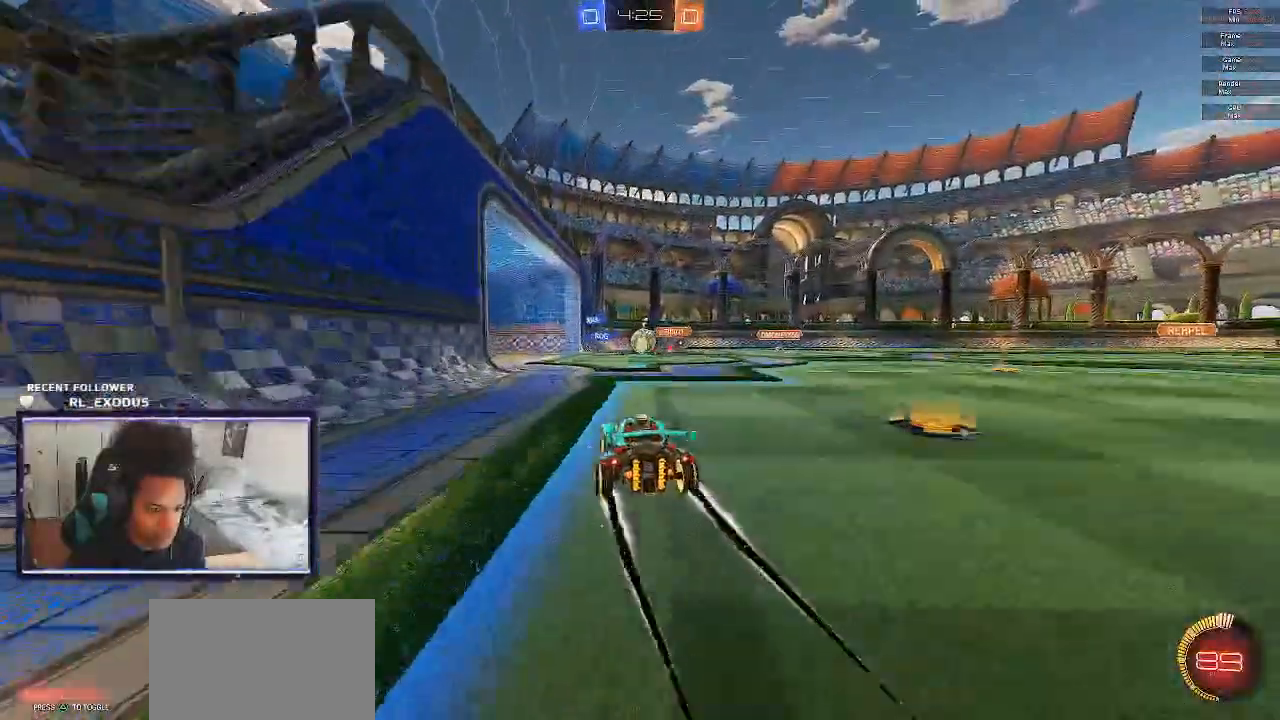
{"dt_ms": 1000, "buttons": ["L2"], "left_stick": "center", "right_stick": "center"}
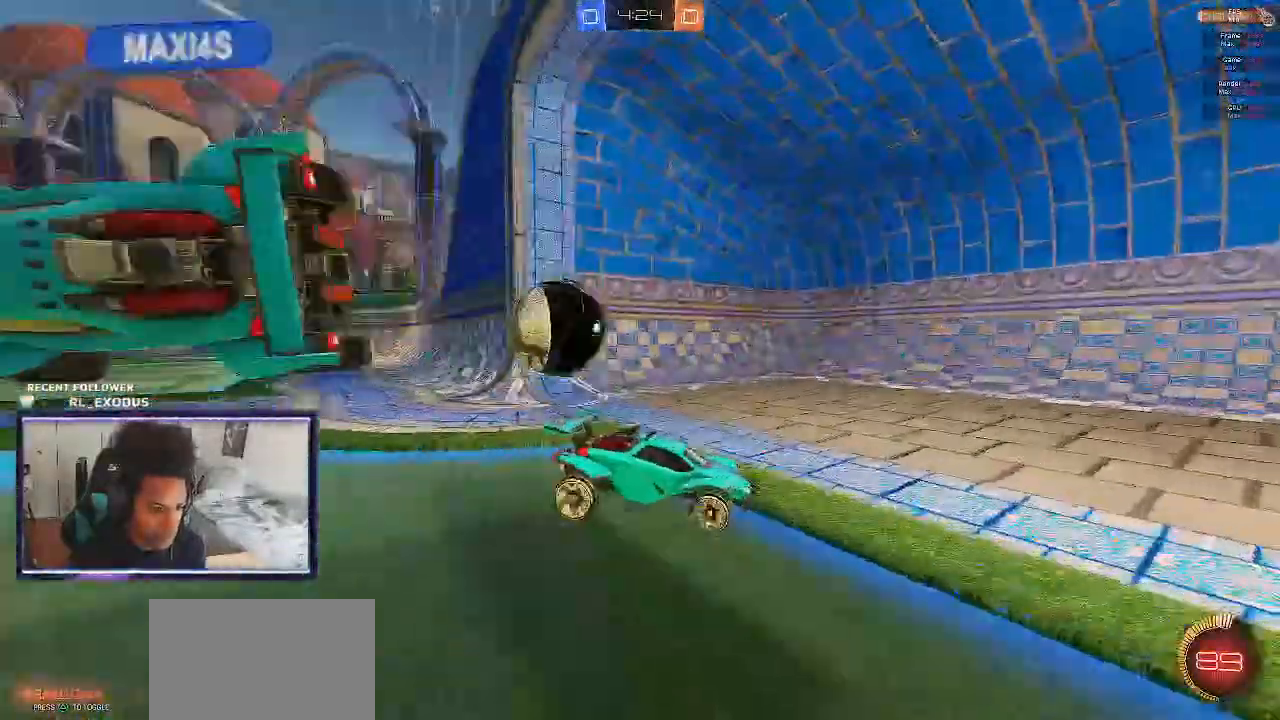
{"dt_ms": 500, "buttons": [], "left_stick": "center", "right_stick": "center", "events": [[333, "L2", "up"]]}
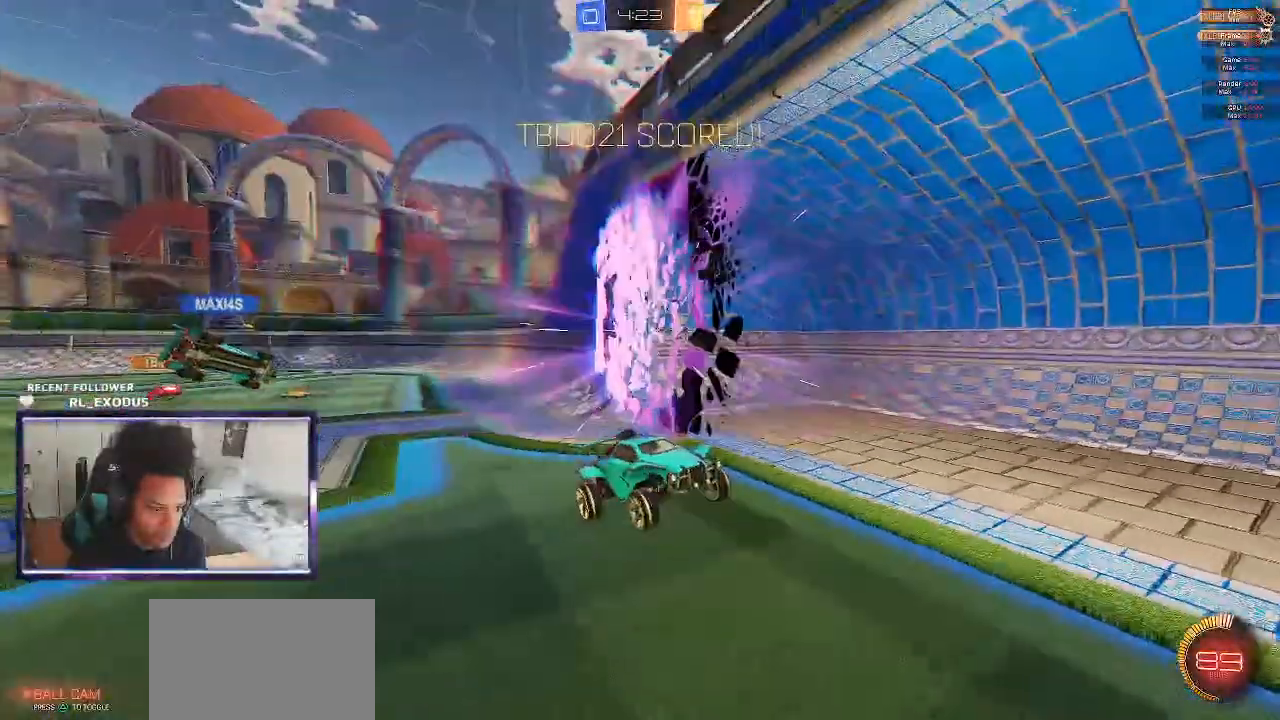
{"dt_ms": 500, "buttons": [], "left_stick": "center", "right_stick": "center", "events": []}
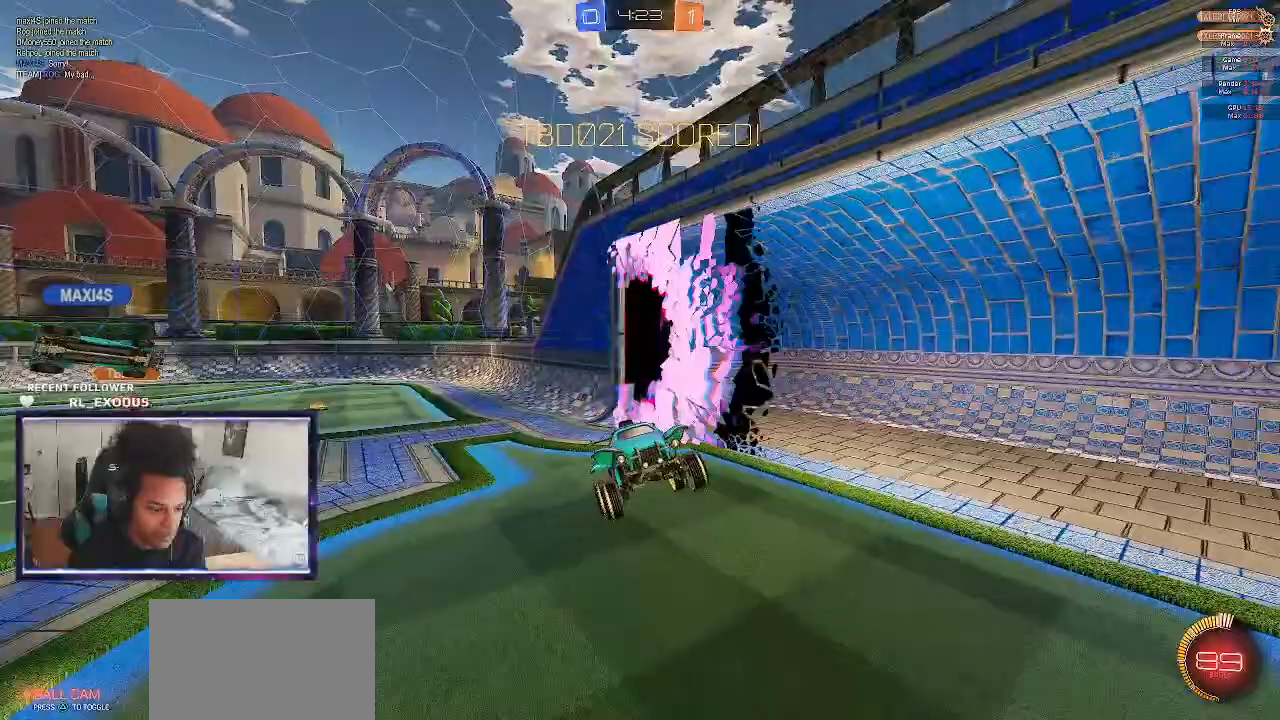
{"dt_ms": 500, "buttons": ["L1"], "left_stick": "left", "right_stick": "center", "events": [[200, "L1", "down"], [200, "left_stick", "left"], [267, "CROSS", "down"], [367, "CROSS", "up"]]}
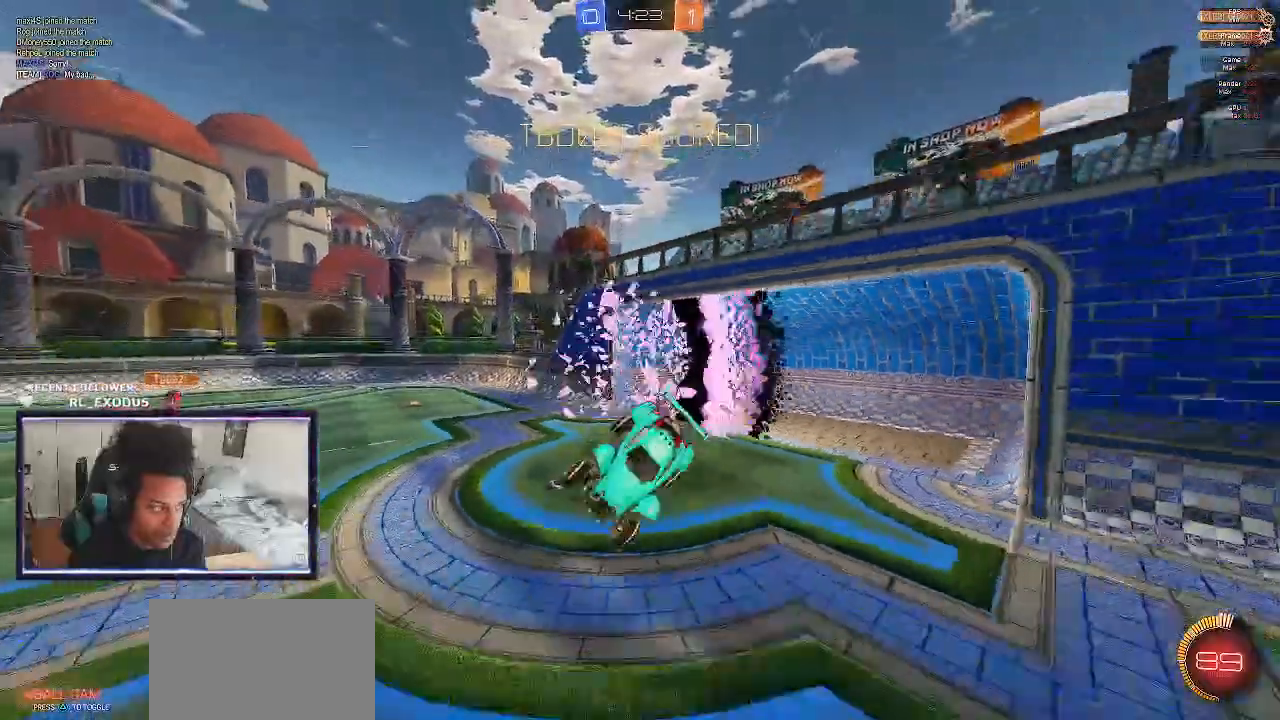
{"dt_ms": 500, "buttons": [], "left_stick": "center", "right_stick": "center", "events": [[200, "L1", "up"], [500, "left_stick", "center"]]}
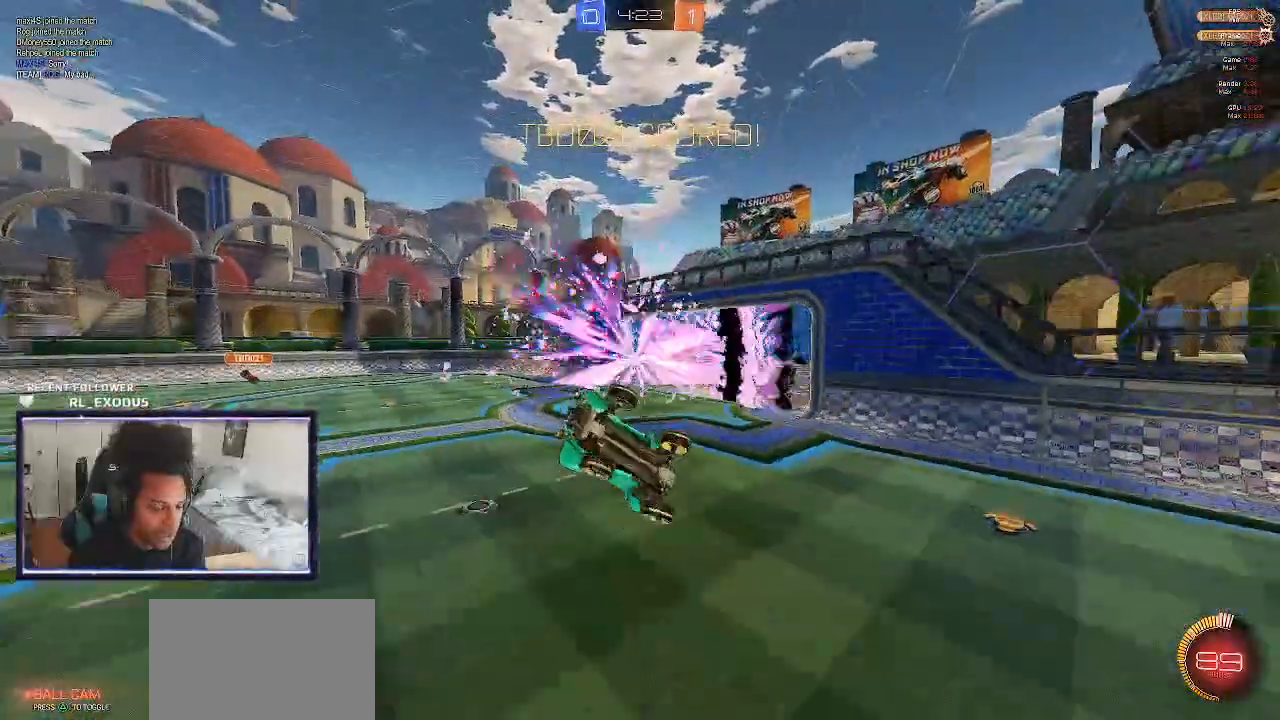
{"dt_ms": 500, "buttons": ["SQUARE", "R2"], "left_stick": "center", "right_stick": "center", "events": [[100, "R2", "down"], [167, "left_stick", "right"], [333, "left_stick", "center"], [400, "SQUARE", "down"]]}
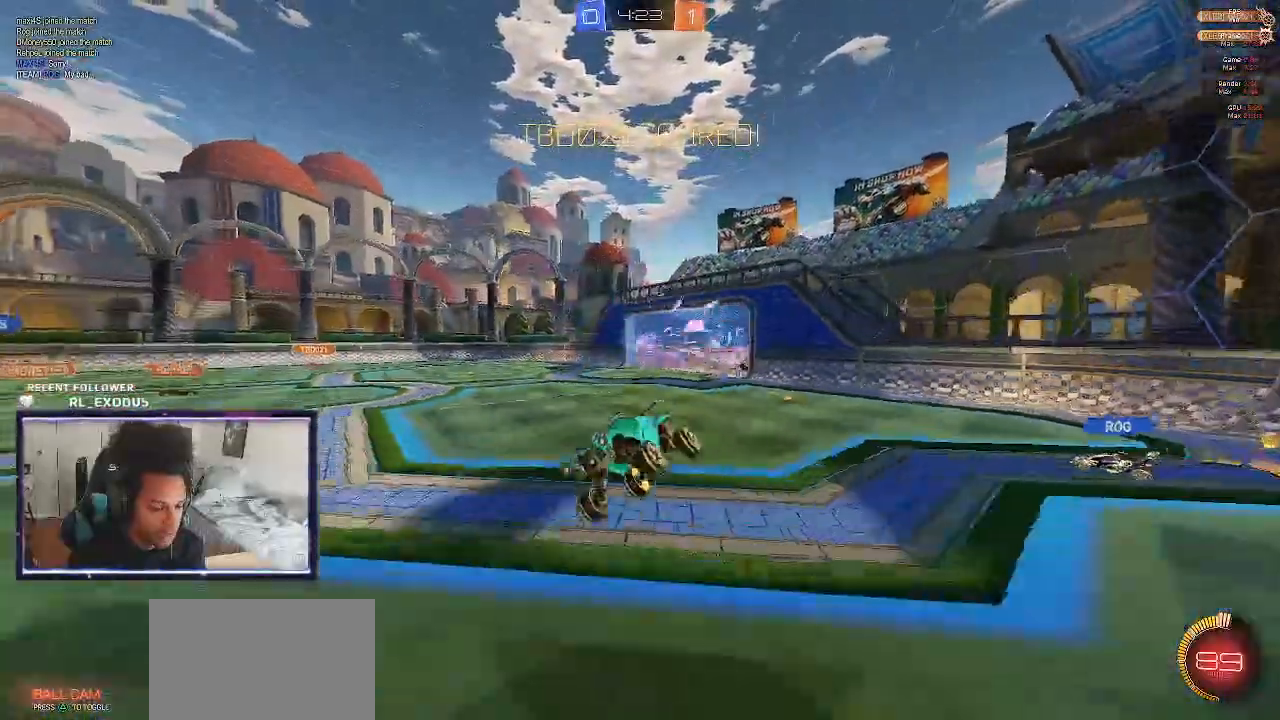
{"dt_ms": 500, "buttons": ["SQUARE", "R2"], "left_stick": "center", "right_stick": "center", "events": []}
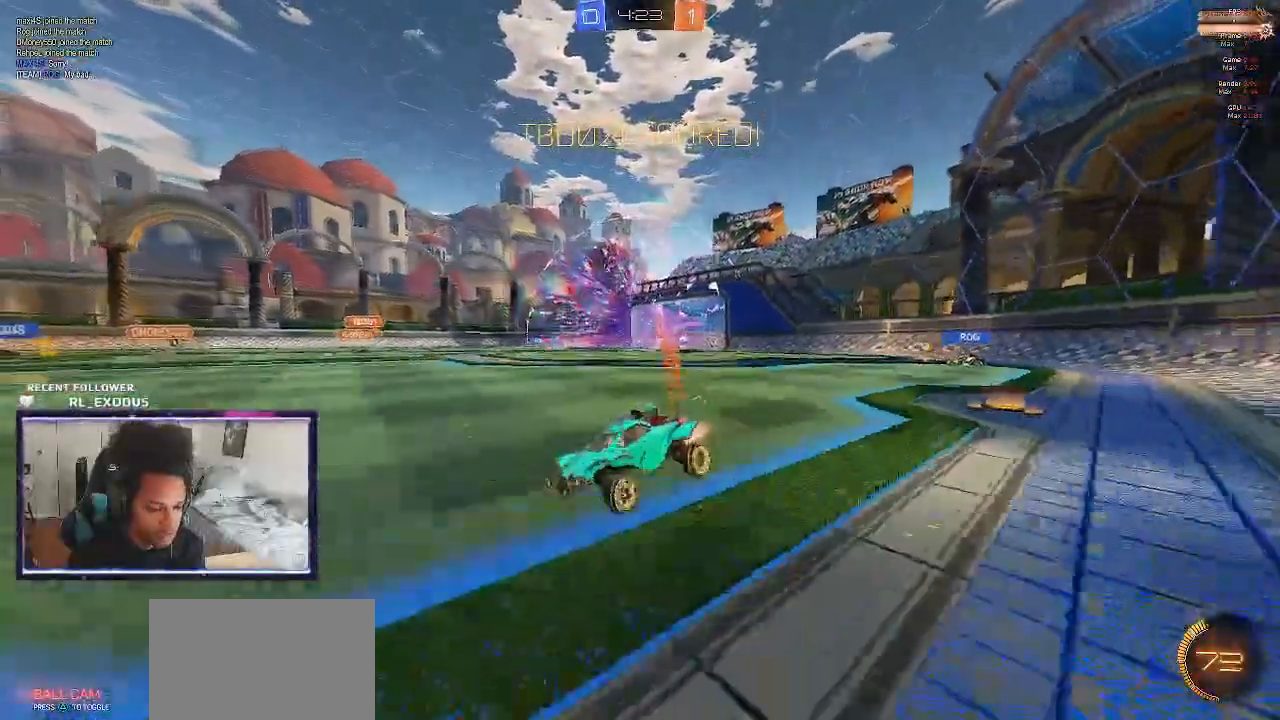
{"dt_ms": 500, "buttons": ["CROSS", "SQUARE", "L1", "R2"], "left_stick": "left", "right_stick": "center", "events": [[333, "CROSS", "down"], [333, "L1", "down"], [333, "left_stick", "left"], [367, "CROSS", "up"], [367, "SQUARE", "up"], [433, "CROSS", "down"], [467, "SQUARE", "down"]]}
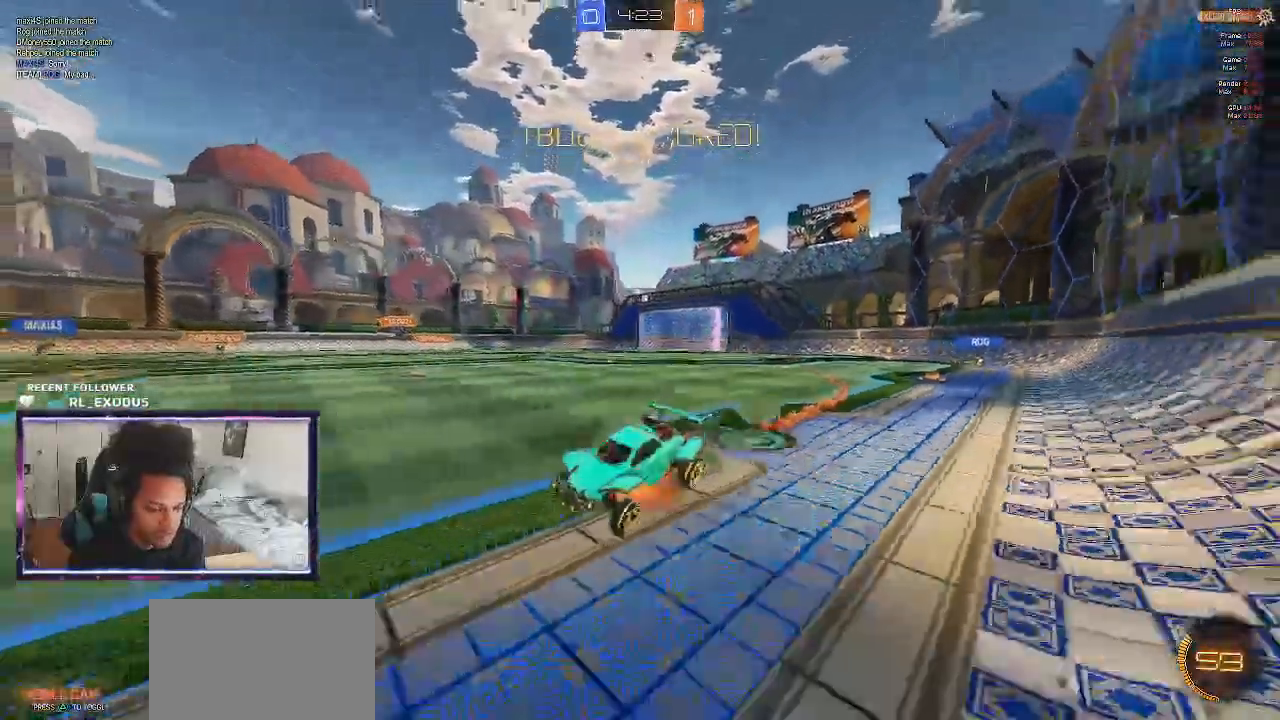
{"dt_ms": 500, "buttons": [], "left_stick": "center", "right_stick": "center", "events": [[233, "L1", "up"], [383, "left_stick", "center"], [467, "CROSS", "up"], [500, "R2", "up"], [500, "SQUARE", "up"]]}
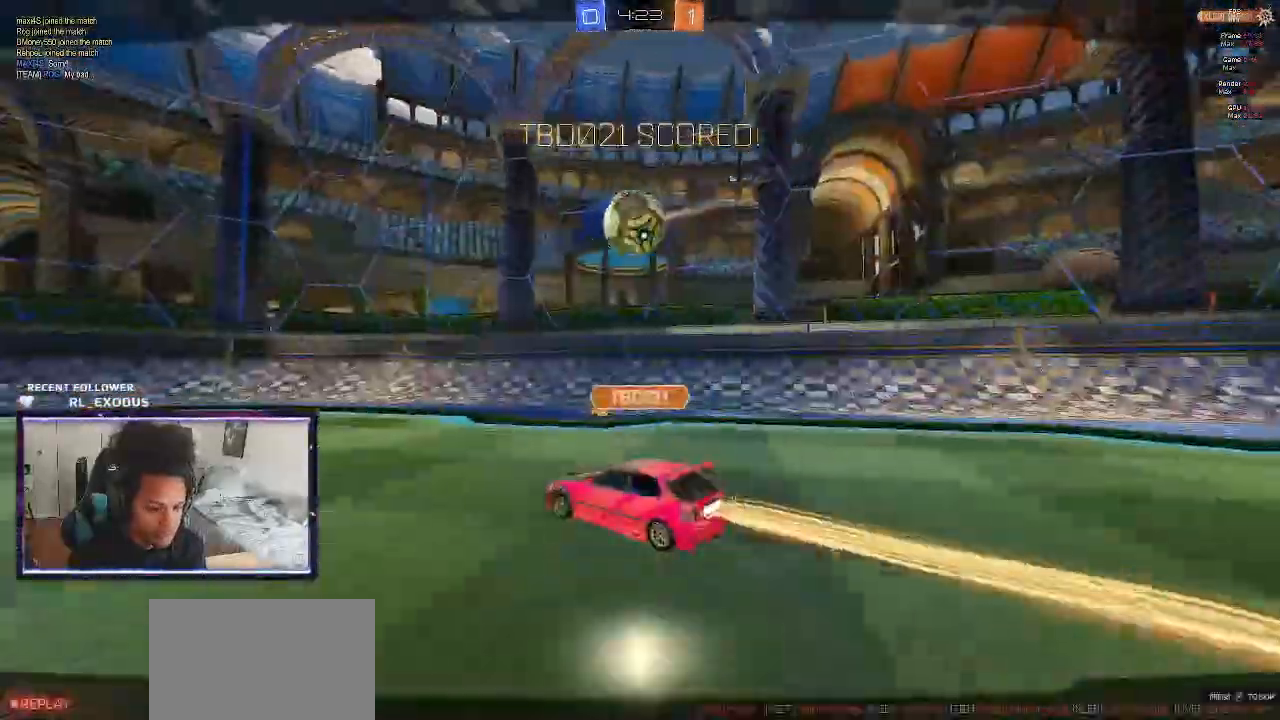
{"dt_ms": 500, "buttons": [], "left_stick": "center", "right_stick": "center"}
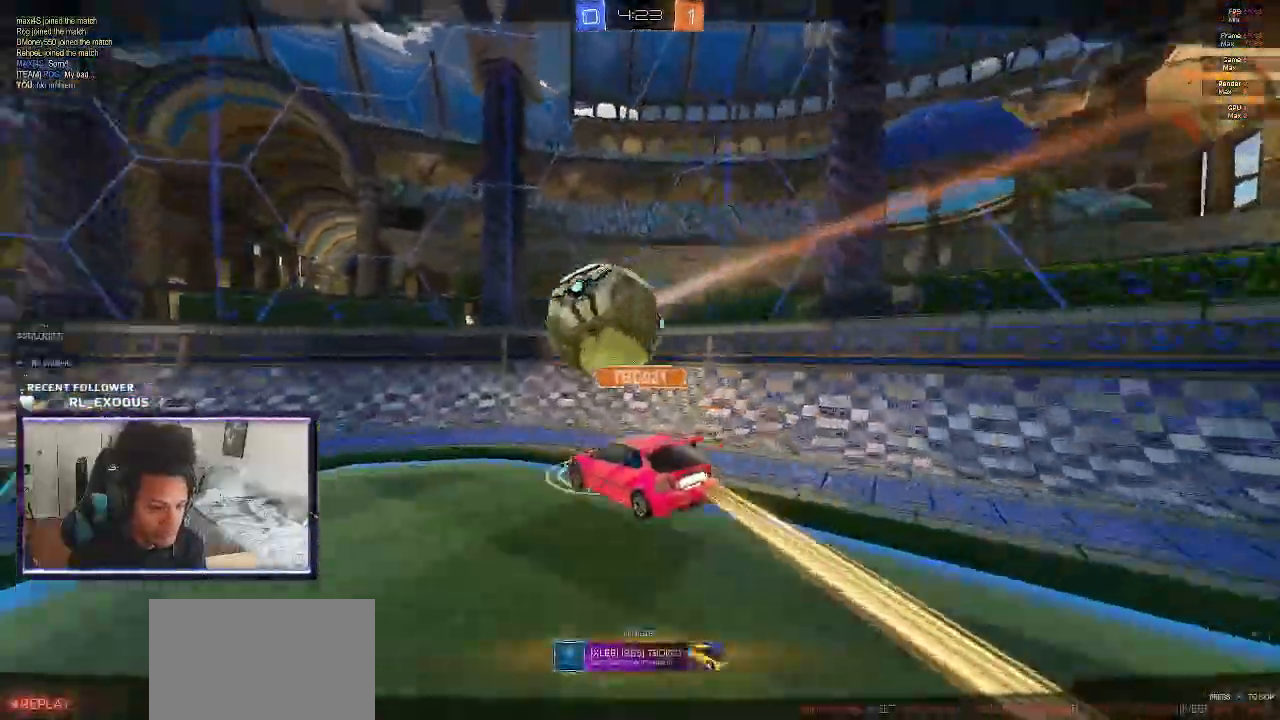
{"dt_ms": 500, "buttons": ["CROSS"], "left_stick": "center", "right_stick": "center", "events": [[67, "CROSS", "down"], [100, "CROSS", "up"], [133, "CROSS", "down"], [233, "CROSS", "up"], [500, "CROSS", "down"]]}
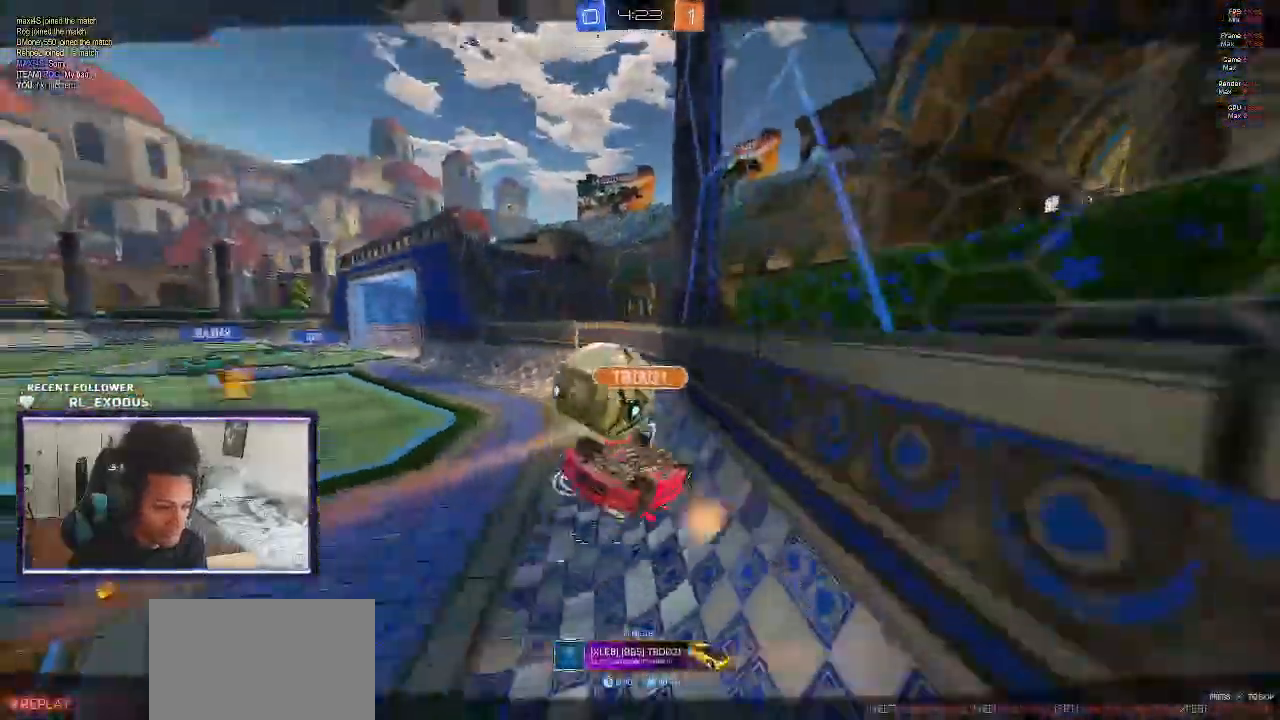
{"dt_ms": 500, "buttons": [], "left_stick": "left", "right_stick": "center", "events": [[50, "left_stick", "left"], [100, "CROSS", "up"]]}
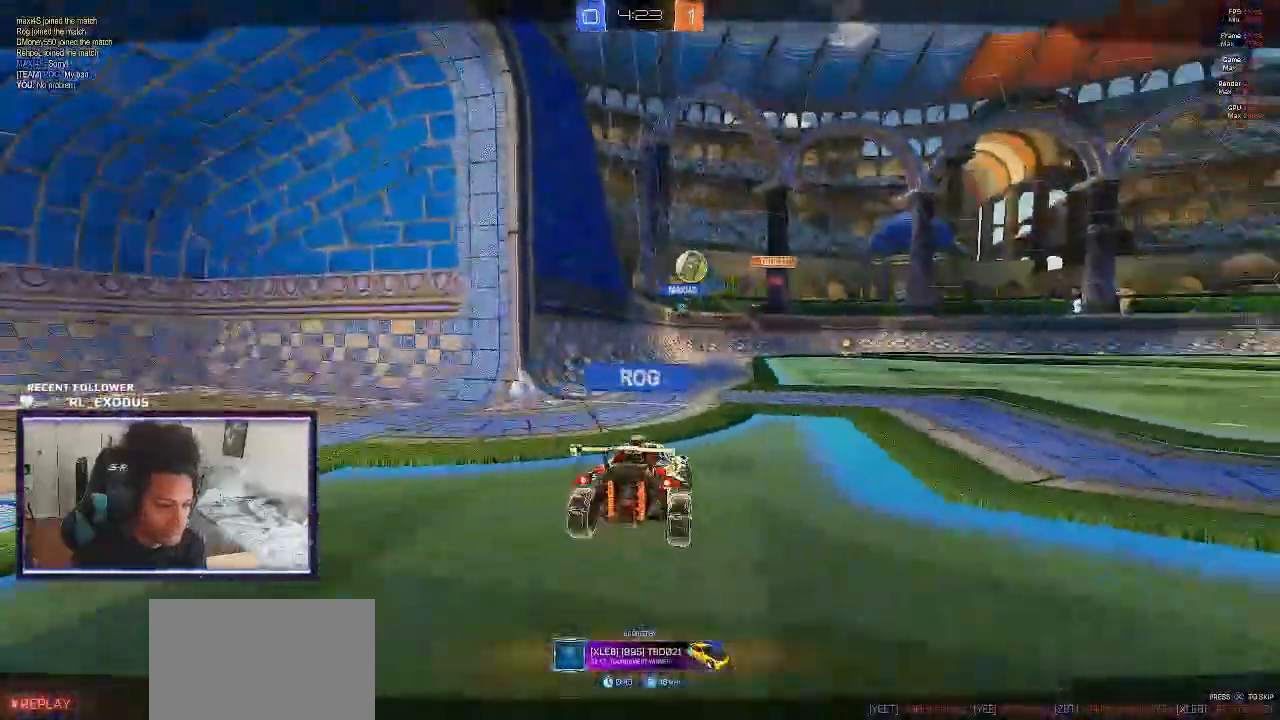
{"dt_ms": 500, "buttons": [], "left_stick": "center", "right_stick": "center", "events": [[500, "left_stick", "center"]]}
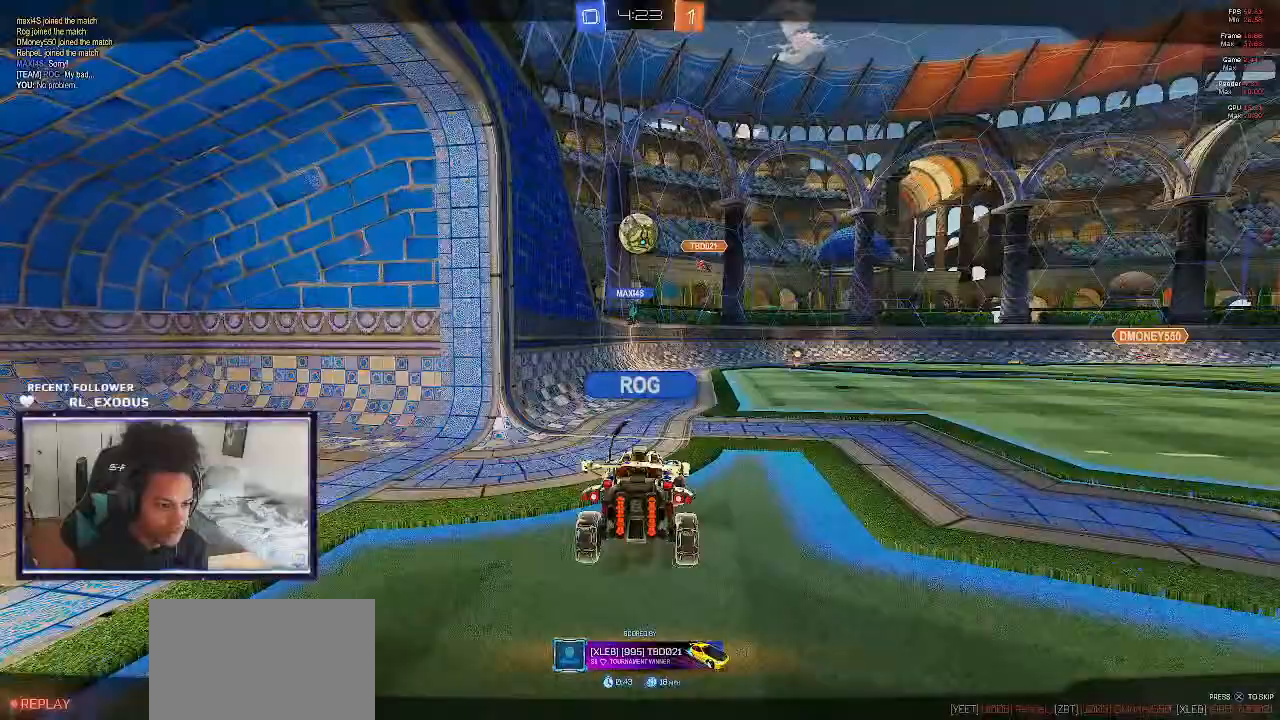
{"dt_ms": 500, "buttons": [], "left_stick": "center", "right_stick": "center", "events": []}
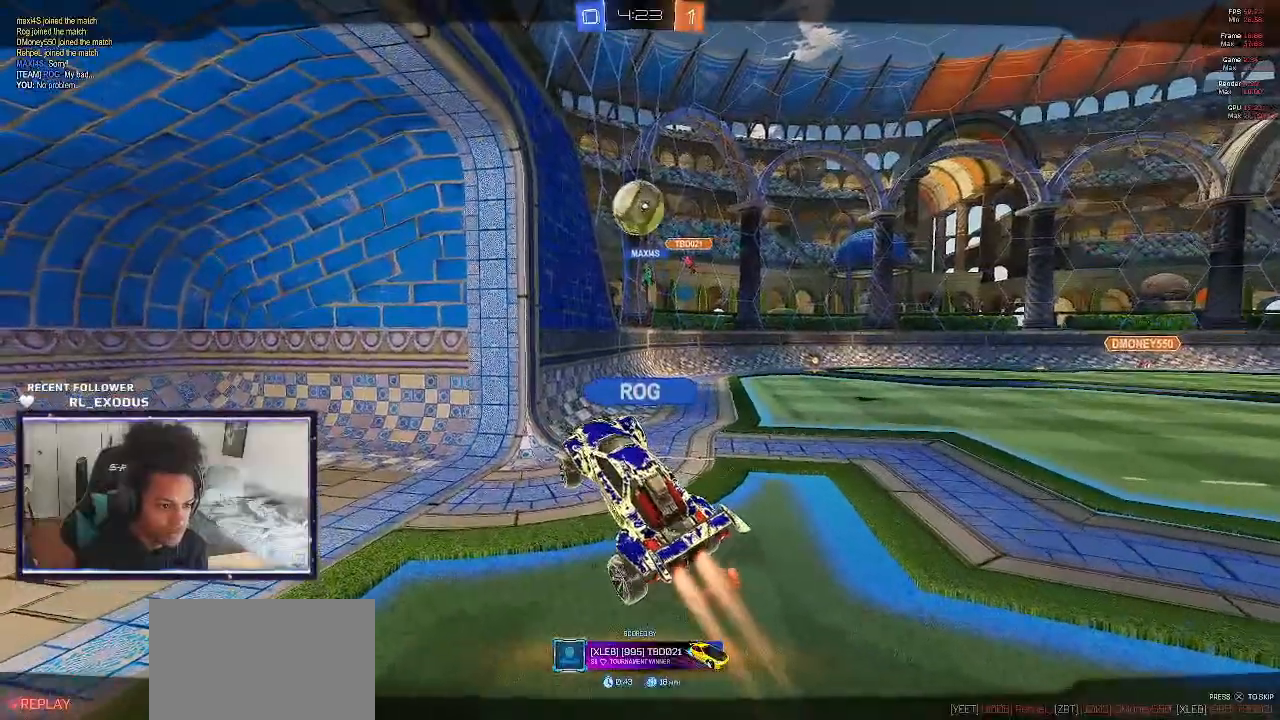
{"dt_ms": 500, "buttons": [], "left_stick": "center", "right_stick": "center", "events": []}
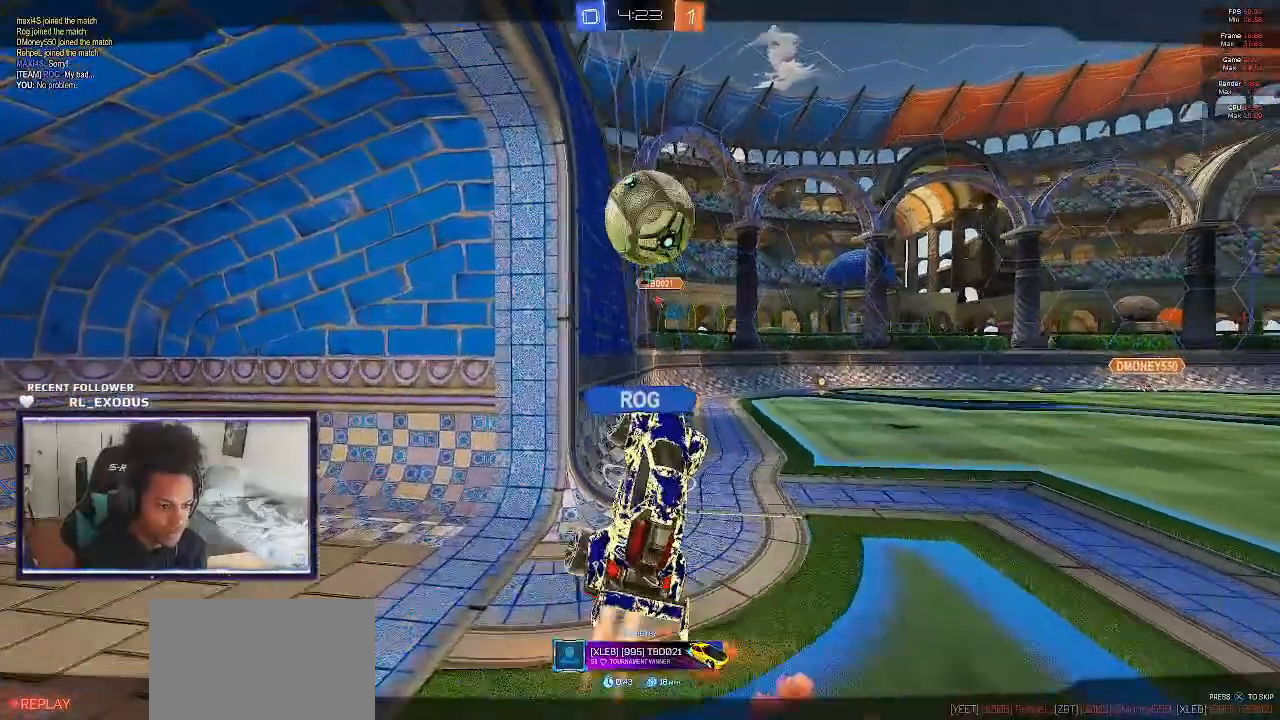
{"dt_ms": 500, "buttons": [], "left_stick": "center", "right_stick": "center", "events": []}
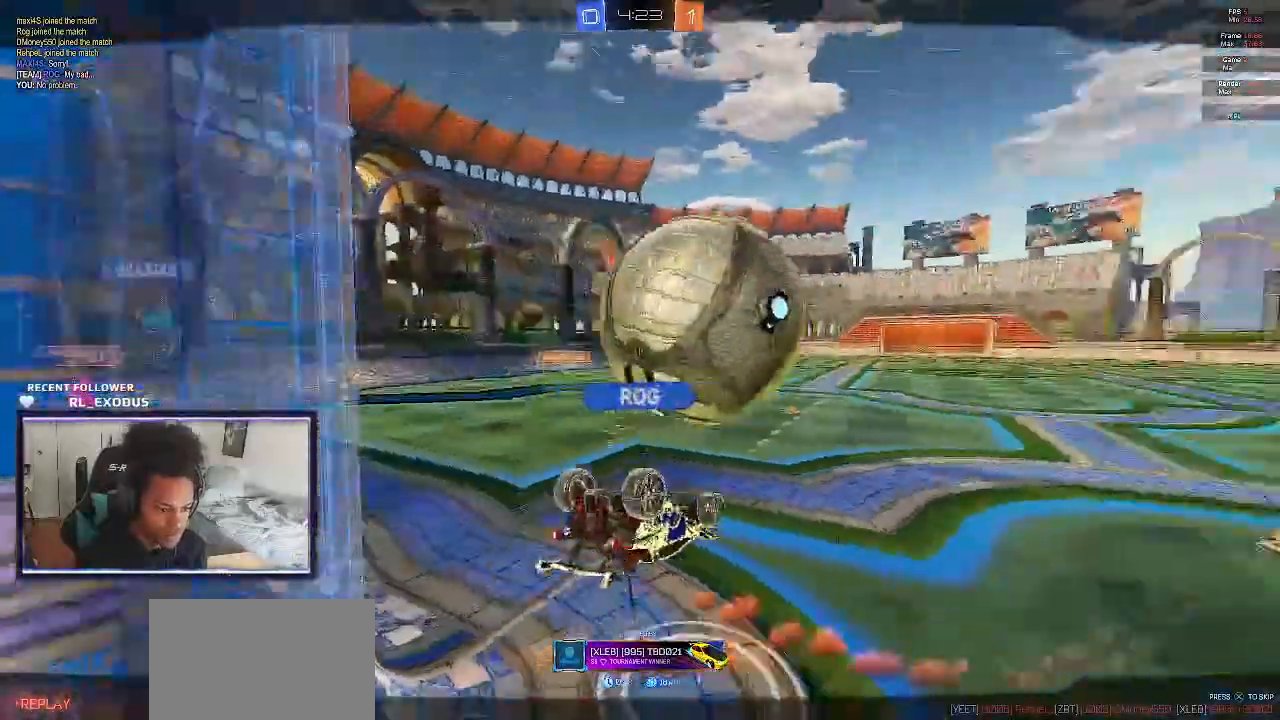
{"dt_ms": 500, "buttons": [], "left_stick": "center", "right_stick": "center", "events": []}
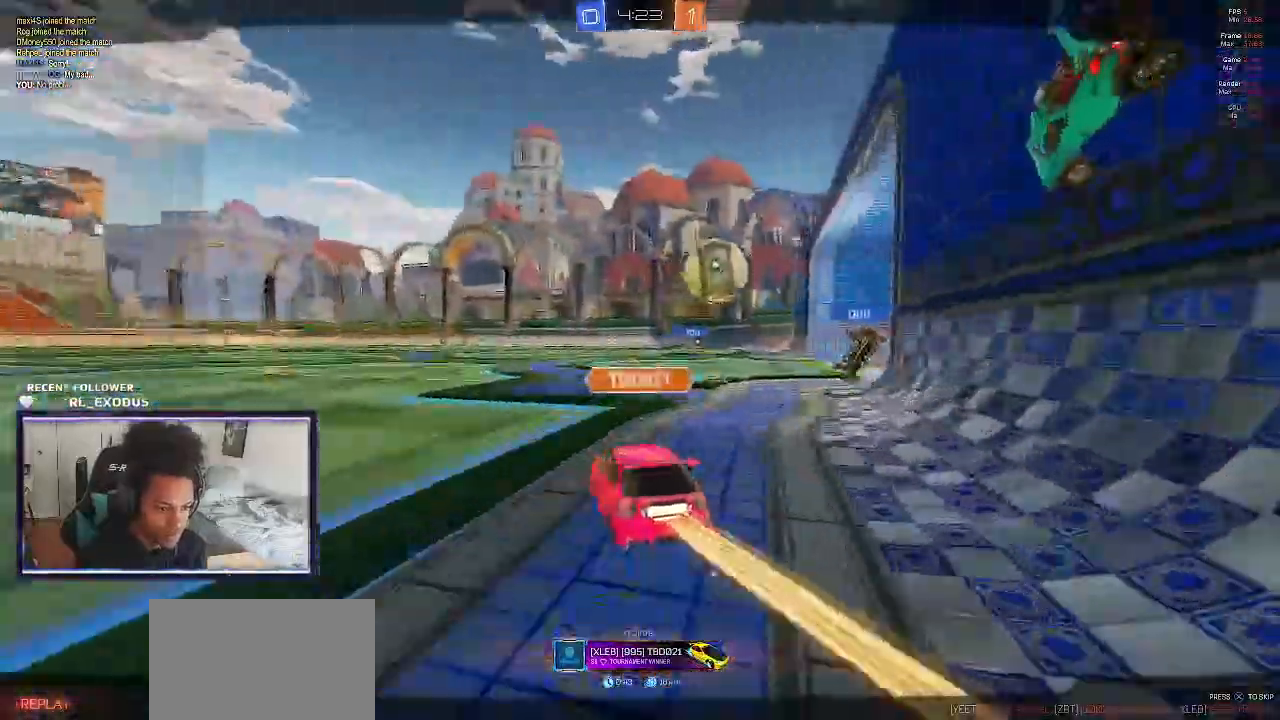
{"dt_ms": 500, "buttons": [], "left_stick": "center", "right_stick": "center"}
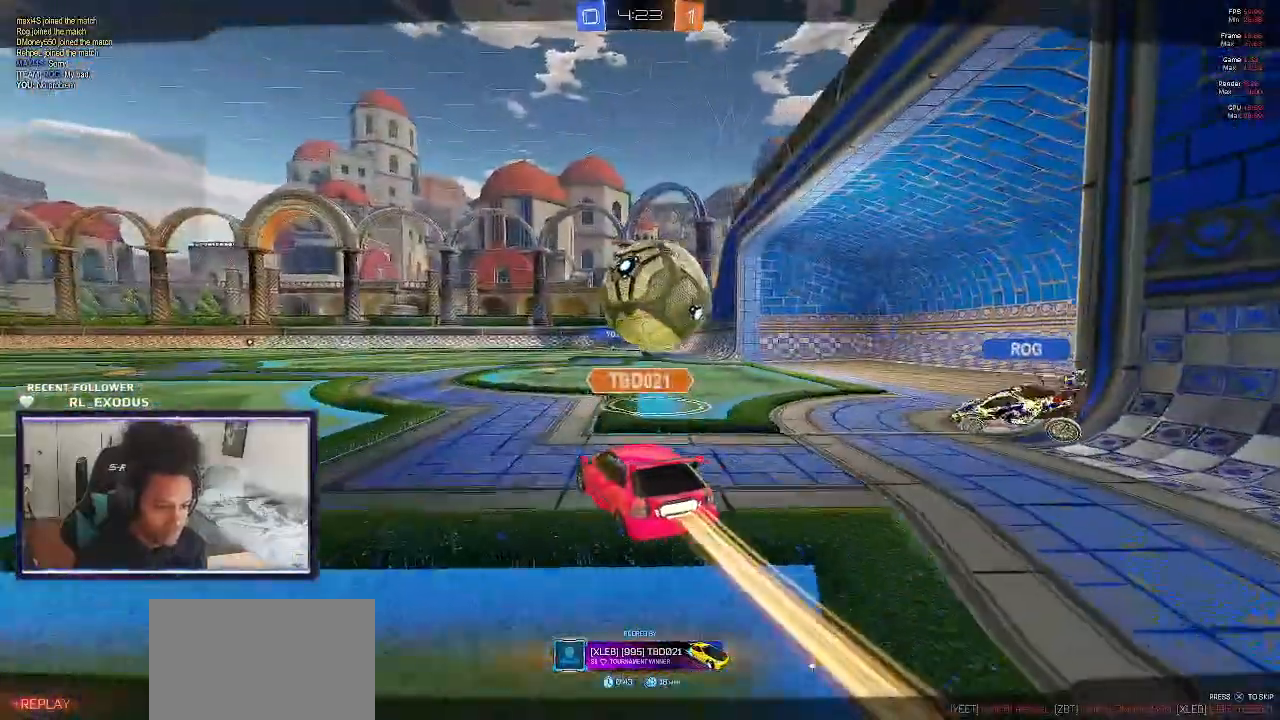
{"dt_ms": 500, "buttons": [], "left_stick": "center", "right_stick": "center", "events": []}
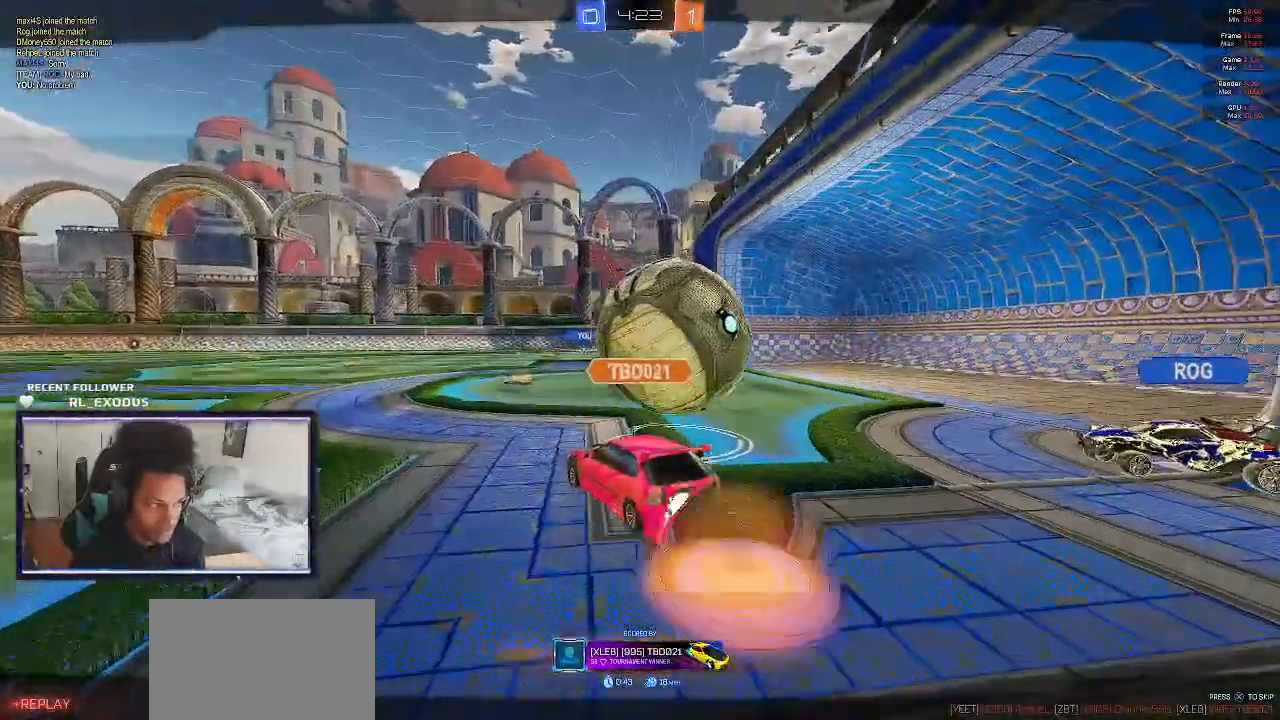
{"dt_ms": 500, "buttons": [], "left_stick": "center", "right_stick": "center", "events": []}
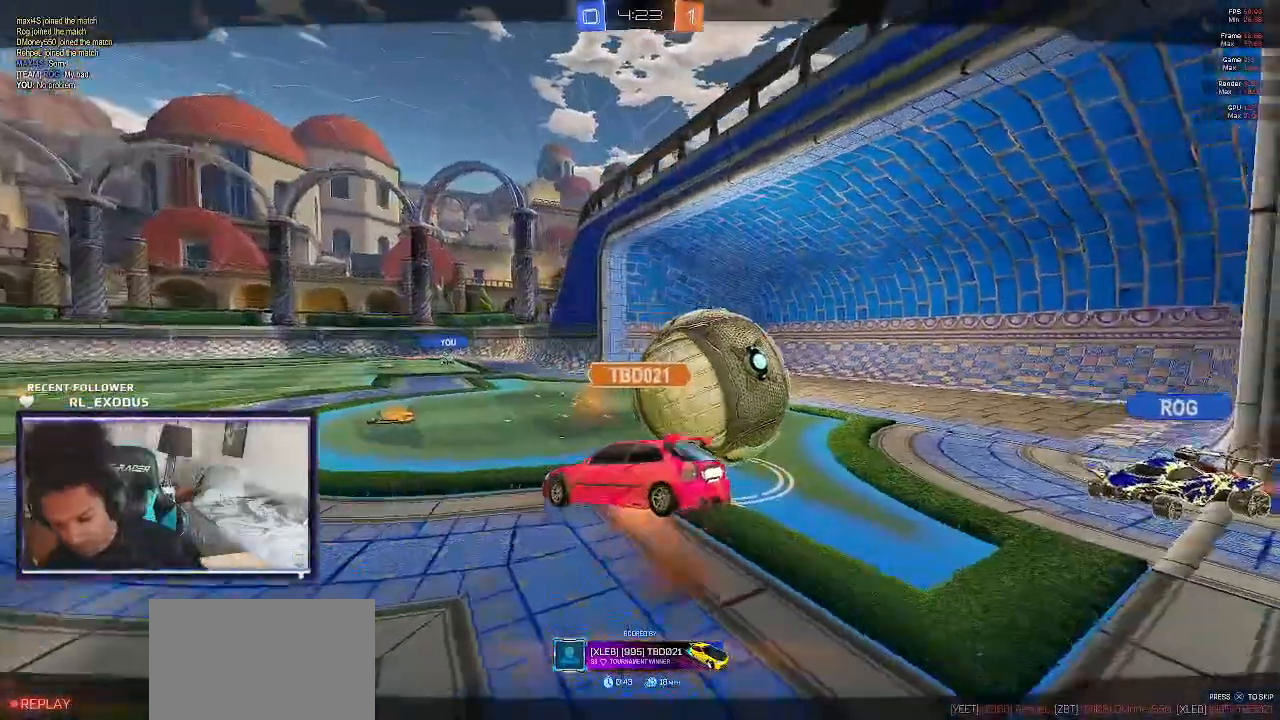
{"dt_ms": 500, "buttons": [], "left_stick": "center", "right_stick": "center", "events": []}
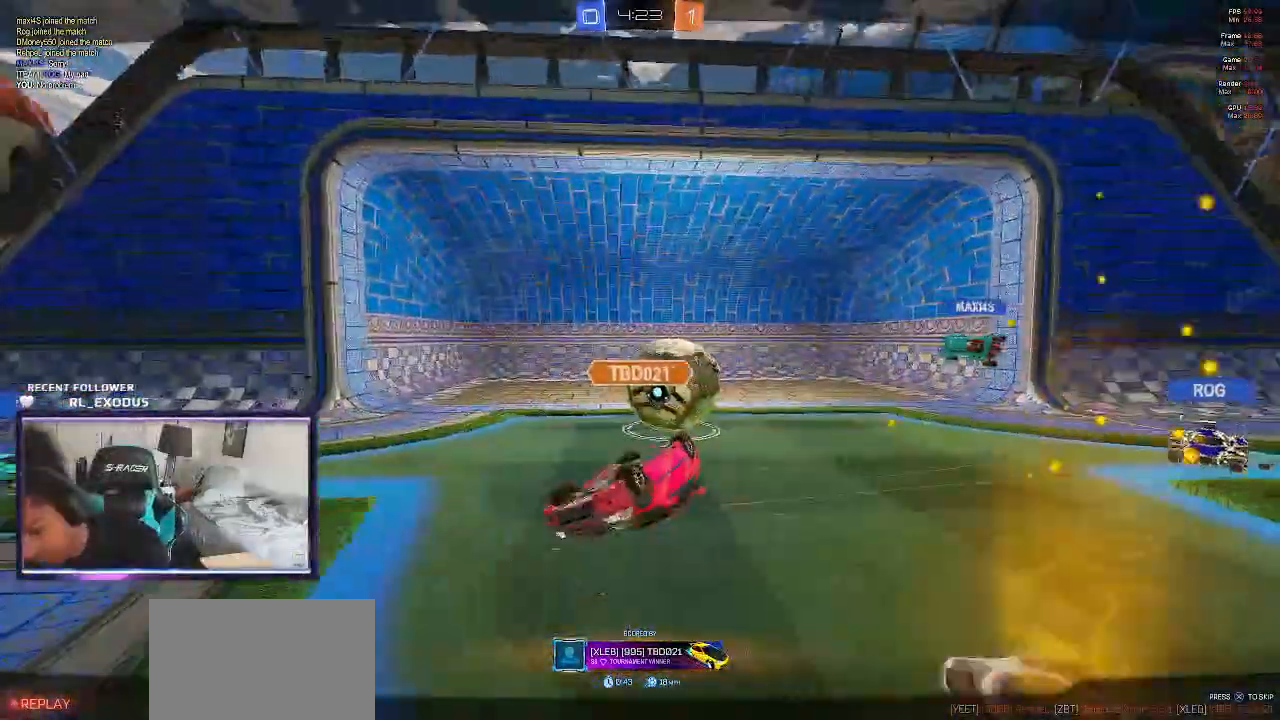
{"dt_ms": 500, "buttons": ["CROSS"], "left_stick": "center", "right_stick": "center", "events": [[67, "CROSS", "down"], [167, "CROSS", "up"], [267, "CROSS", "down"], [300, "CROSS", "up"], [467, "CROSS", "down"]]}
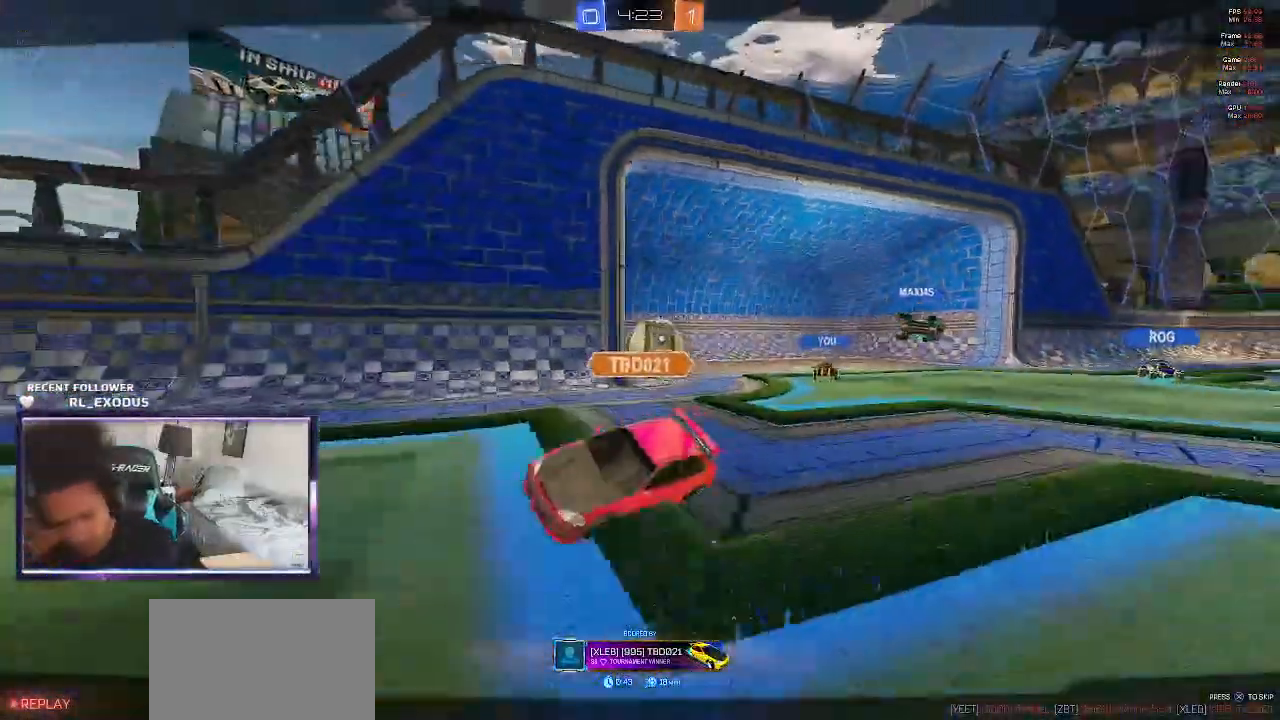
{"dt_ms": 500, "buttons": [], "left_stick": "center", "right_stick": "center", "events": [[67, "CROSS", "up"], [200, "CROSS", "down"], [233, "CROSS", "up"], [300, "CROSS", "down"], [400, "CROSS", "up"]]}
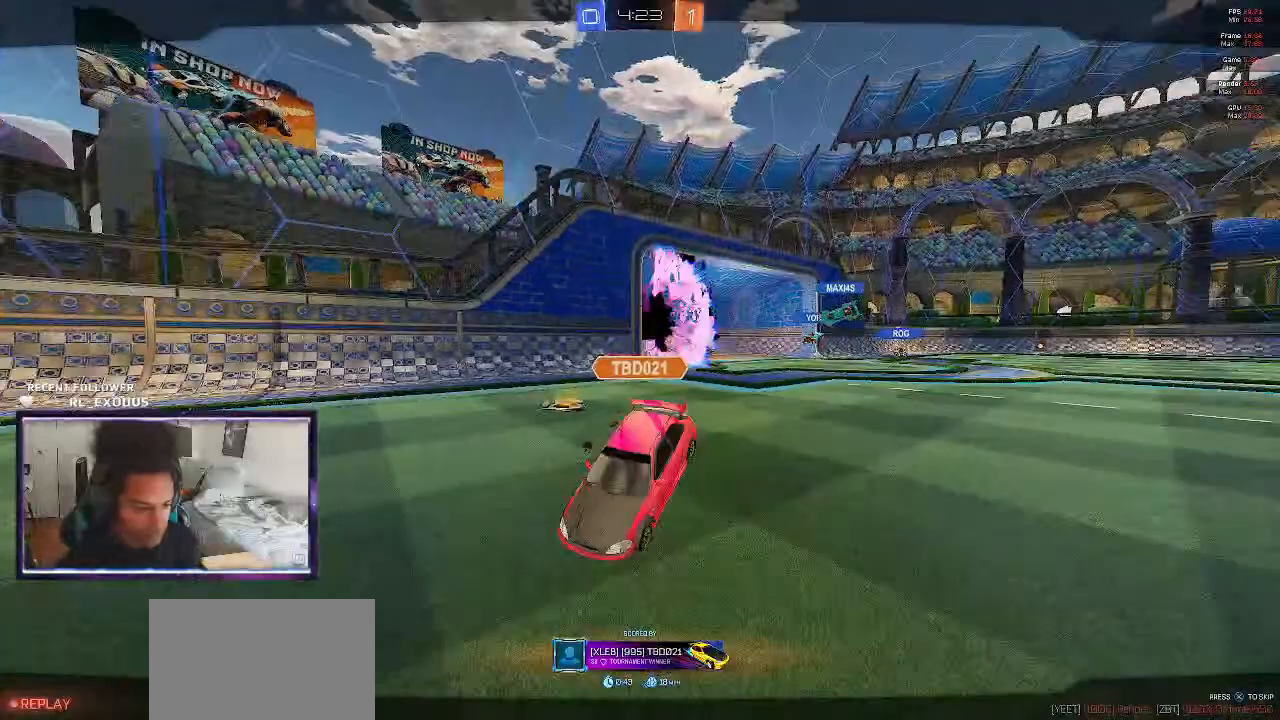
{"dt_ms": 500, "buttons": [], "left_stick": "center", "right_stick": "center", "events": [[67, "CROSS", "down"], [133, "CROSS", "up"], [200, "CROSS", "down"], [233, "CROSS", "up"], [300, "CROSS", "down"], [367, "CROSS", "up"]]}